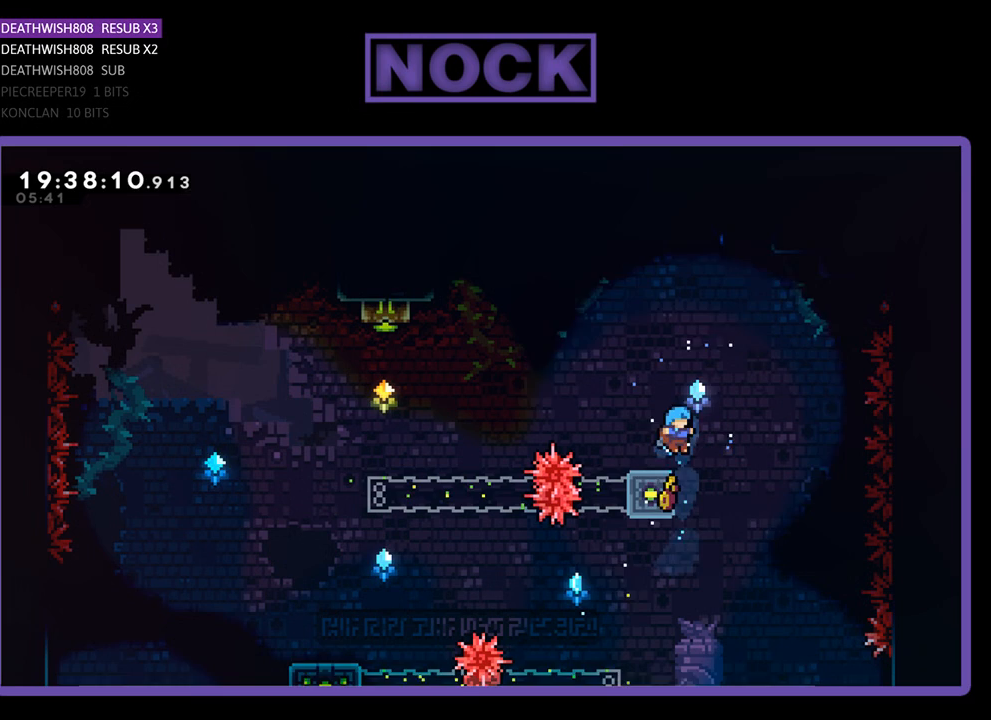
Gameplay with a controller (PlayStation layout); each line is a JSON object with the inputs held at the frame after it. "events" lists button and stick changes between this image and that frame as [ms after this image, input, new state], when the widget could be followed in between.
{"buttons": ["R2"], "left_stick": "center", "right_stick": "center", "events": [[167, "DPAD_LEFT", "down"], [267, "DPAD_LEFT", "up"]]}
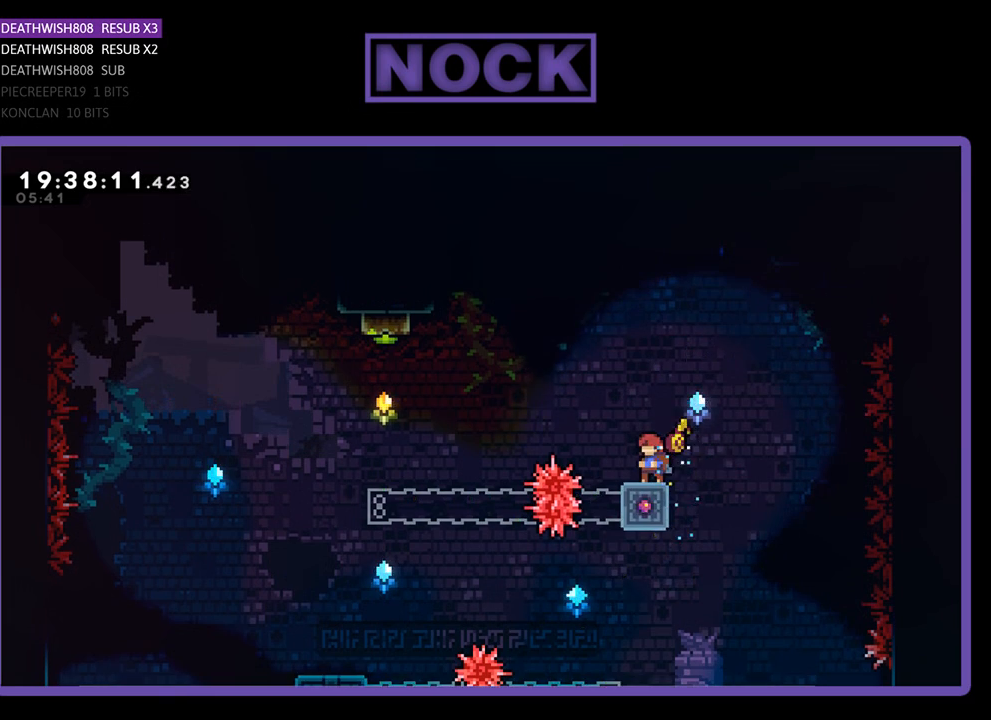
{"buttons": ["CROSS", "R2", "DPAD_LEFT"], "left_stick": "center", "right_stick": "center", "events": [[233, "DPAD_LEFT", "down"], [333, "CROSS", "down"]]}
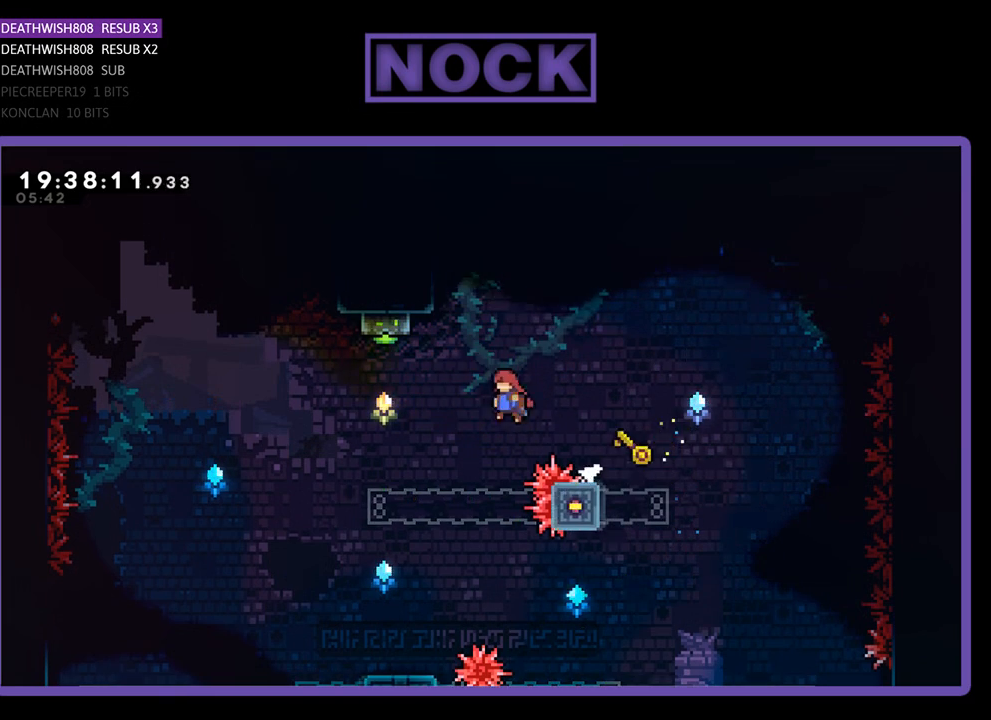
{"buttons": ["R2"], "left_stick": "center", "right_stick": "center", "events": [[100, "DPAD_LEFT", "up"], [200, "CROSS", "up"], [200, "DPAD_RIGHT", "down"], [500, "DPAD_RIGHT", "up"]]}
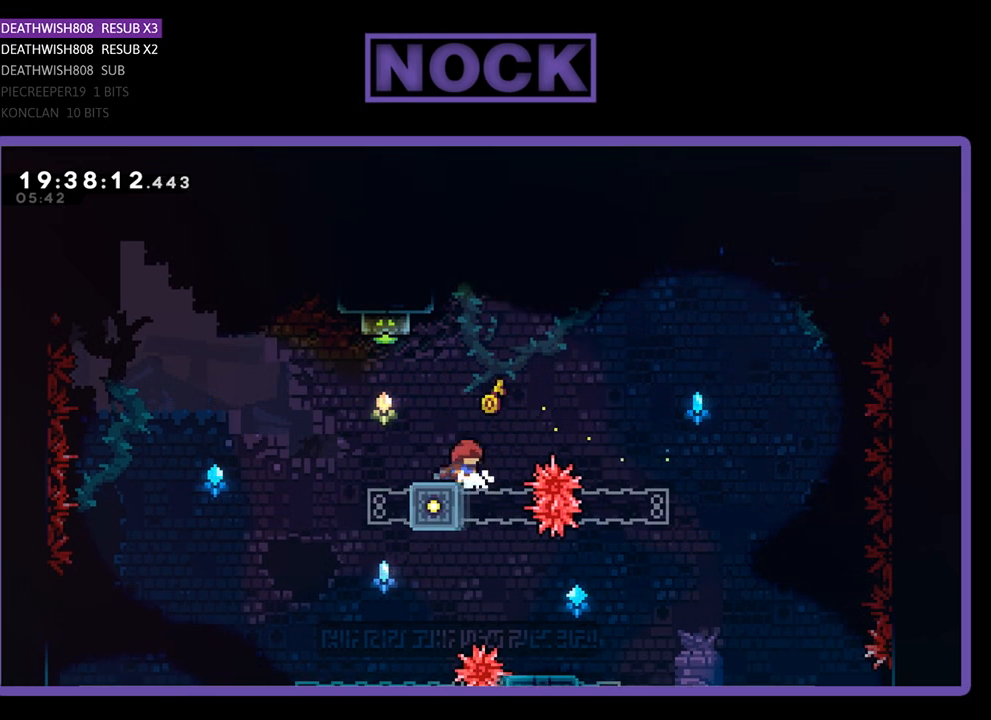
{"buttons": ["R2"], "left_stick": "center", "right_stick": "center", "events": [[100, "DPAD_LEFT", "down"], [233, "DPAD_LEFT", "up"]]}
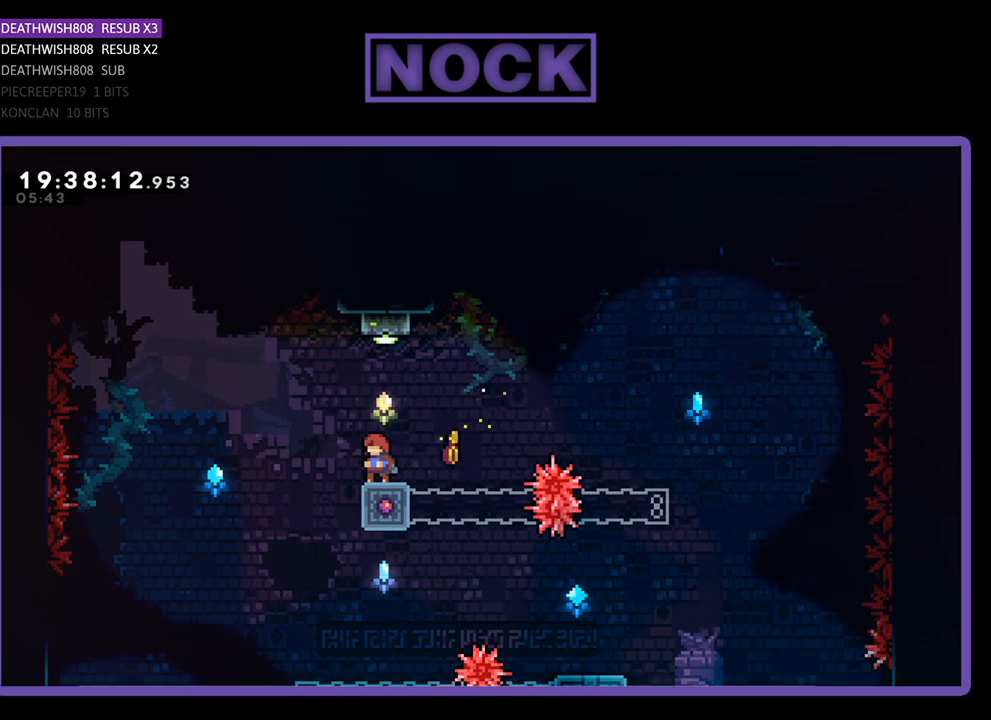
{"buttons": ["R2", "DPAD_UP"], "left_stick": "center", "right_stick": "center", "events": [[400, "CROSS", "down"], [433, "DPAD_UP", "down"], [500, "CROSS", "up"]]}
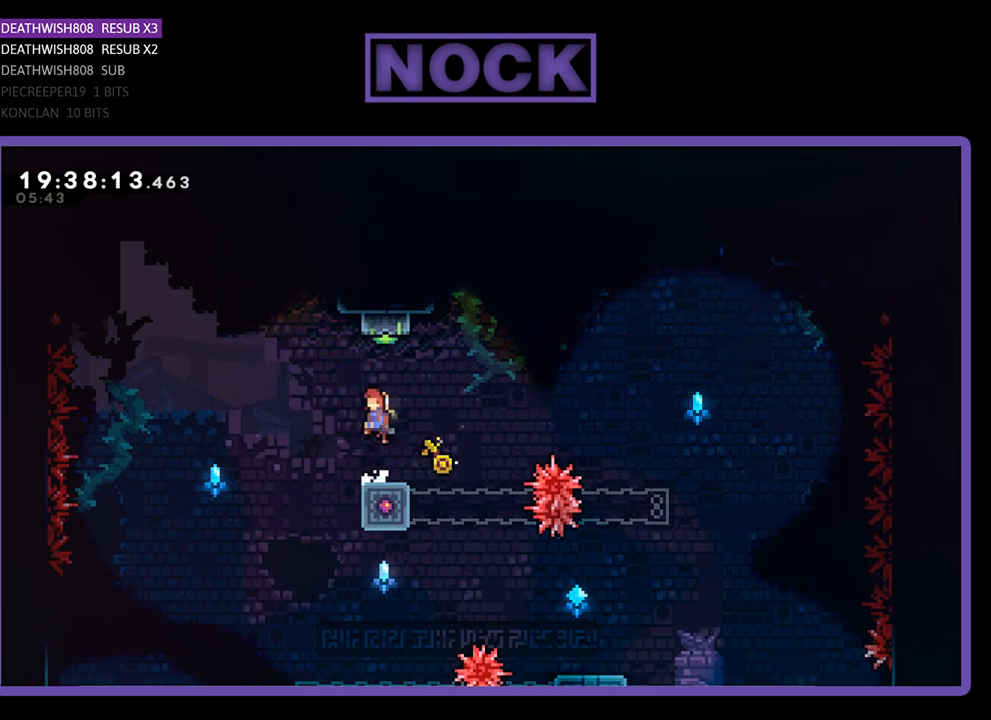
{"buttons": ["R2"], "left_stick": "center", "right_stick": "center", "events": [[100, "CIRCLE", "down"], [233, "DPAD_UP", "up"], [300, "CIRCLE", "up"]]}
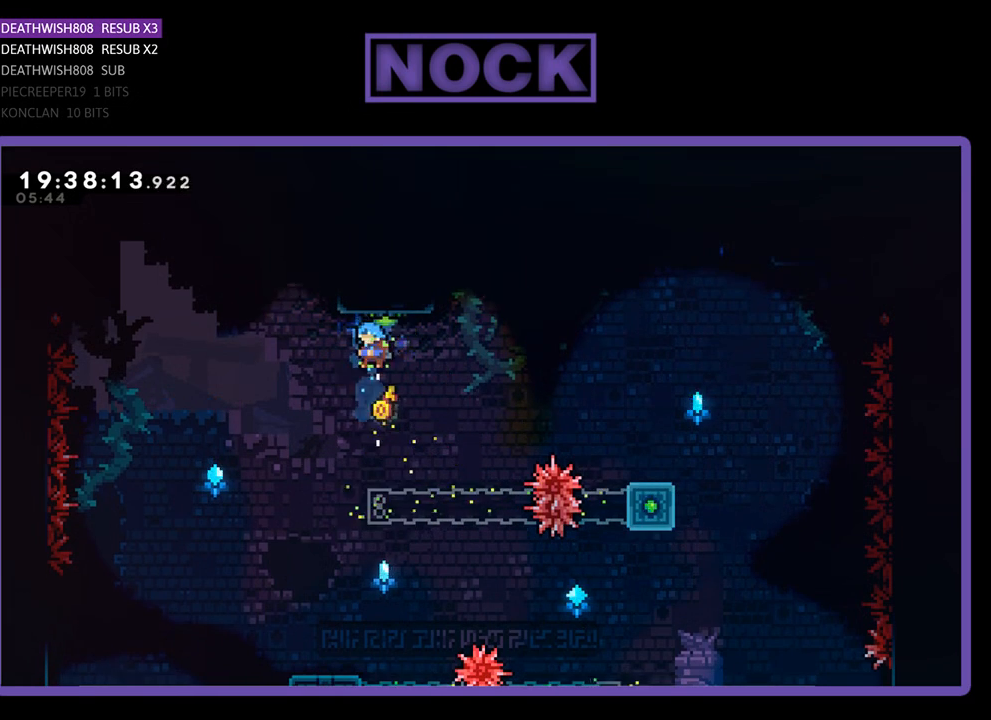
{"buttons": ["CIRCLE", "R2", "DPAD_UP"], "left_stick": "center", "right_stick": "center", "events": [[33, "DPAD_RIGHT", "down"], [100, "DPAD_RIGHT", "up"], [233, "DPAD_UP", "down"], [300, "CIRCLE", "down"]]}
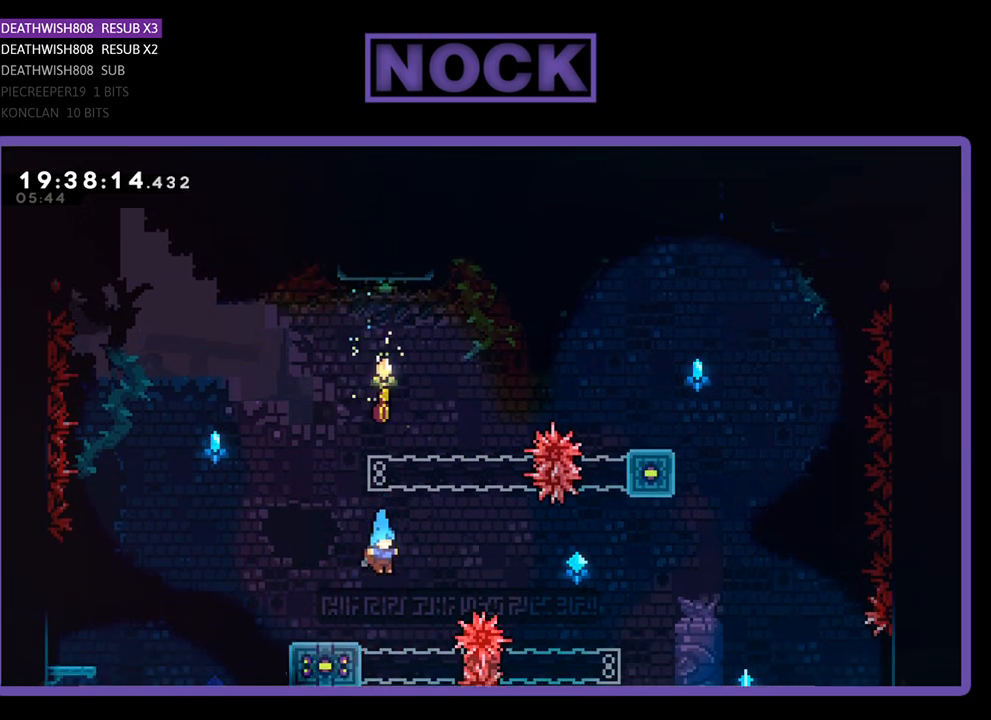
{"buttons": ["R2"], "left_stick": "center", "right_stick": "center", "events": [[167, "DPAD_UP", "up"], [300, "DPAD_LEFT", "down"], [367, "CIRCLE", "up"], [400, "DPAD_LEFT", "up"]]}
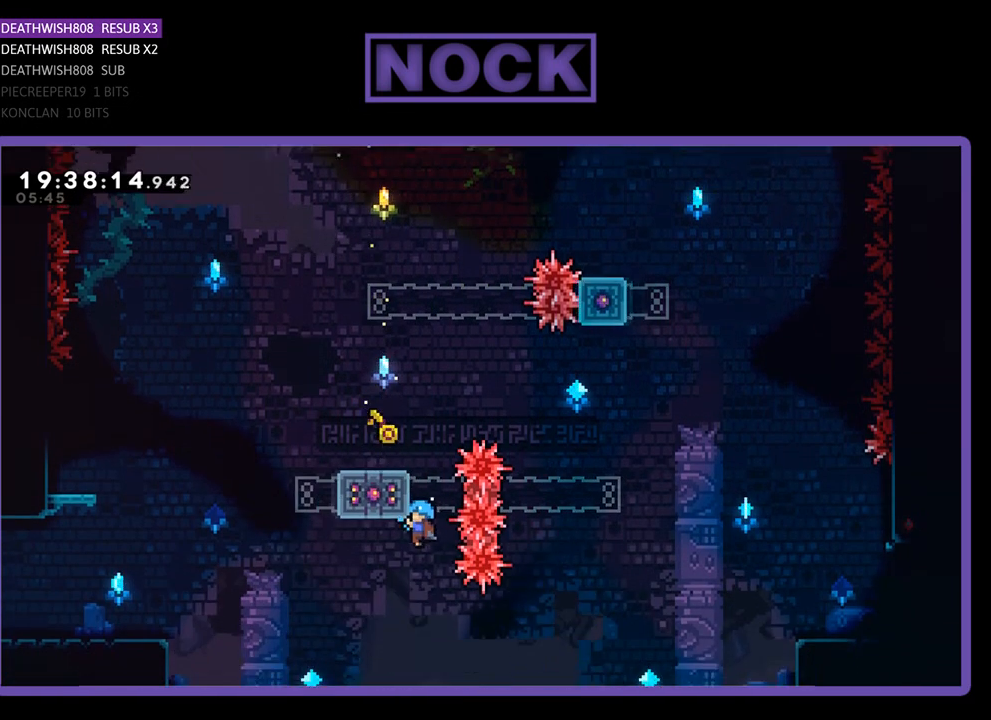
{"buttons": [], "left_stick": "center", "right_stick": "center", "events": [[233, "DPAD_LEFT", "down"], [267, "CROSS", "down"], [467, "CROSS", "up"], [467, "DPAD_LEFT", "up"], [500, "R2", "up"]]}
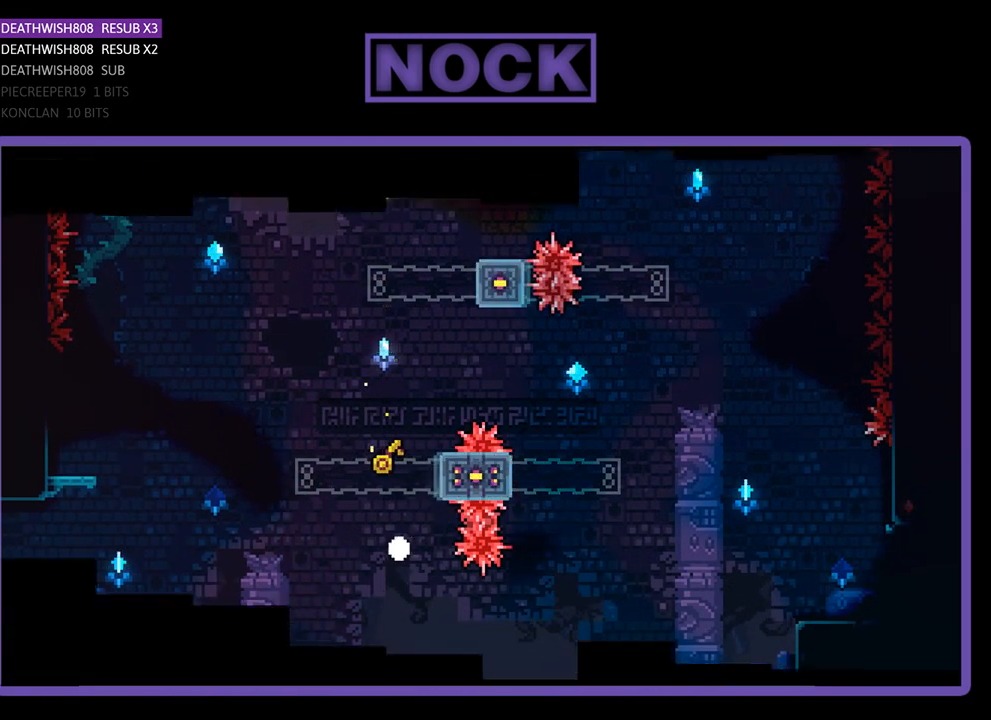
{"buttons": [], "left_stick": "center", "right_stick": "center", "events": []}
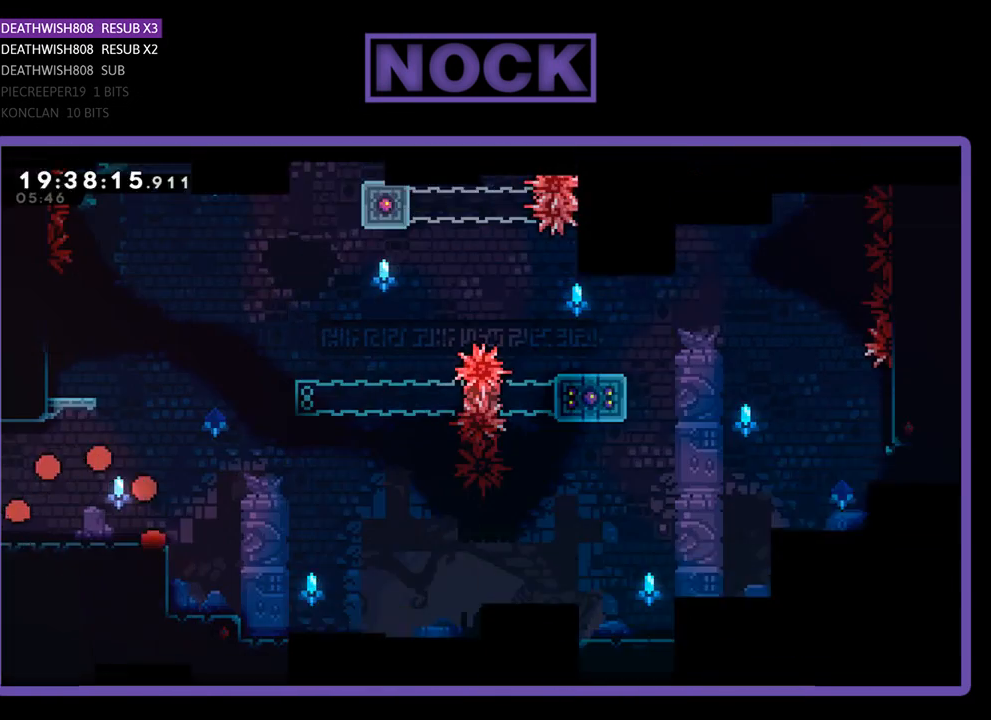
{"buttons": ["R2", "DPAD_RIGHT"], "left_stick": "center", "right_stick": "center", "events": [[267, "R2", "down"], [400, "DPAD_RIGHT", "down"]]}
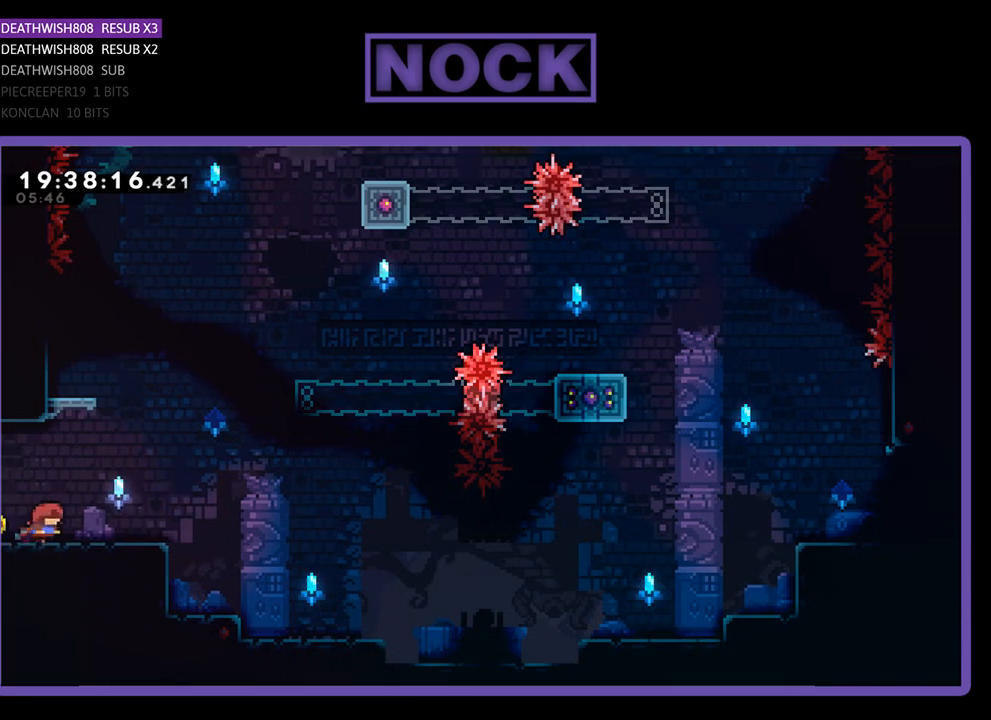
{"buttons": ["CROSS", "R2", "DPAD_UP", "DPAD_RIGHT"], "left_stick": "center", "right_stick": "center", "events": [[367, "CROSS", "down"], [400, "DPAD_UP", "down"]]}
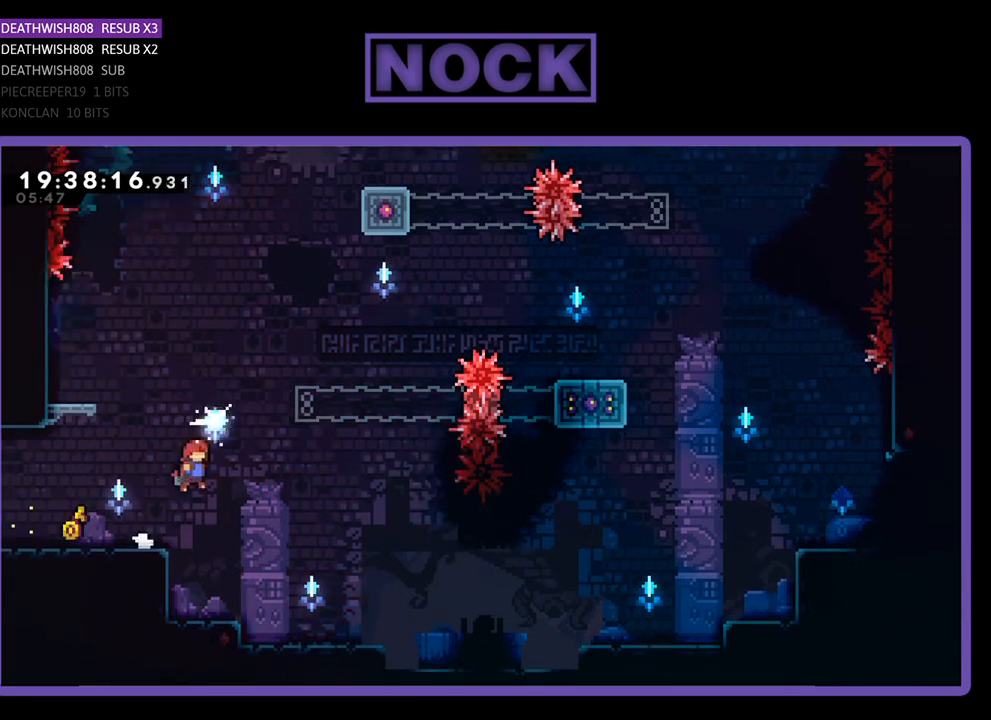
{"buttons": ["CIRCLE", "R2", "DPAD_UP"], "left_stick": "center", "right_stick": "center", "events": [[100, "CROSS", "up"], [267, "CIRCLE", "down"], [500, "DPAD_RIGHT", "up"]]}
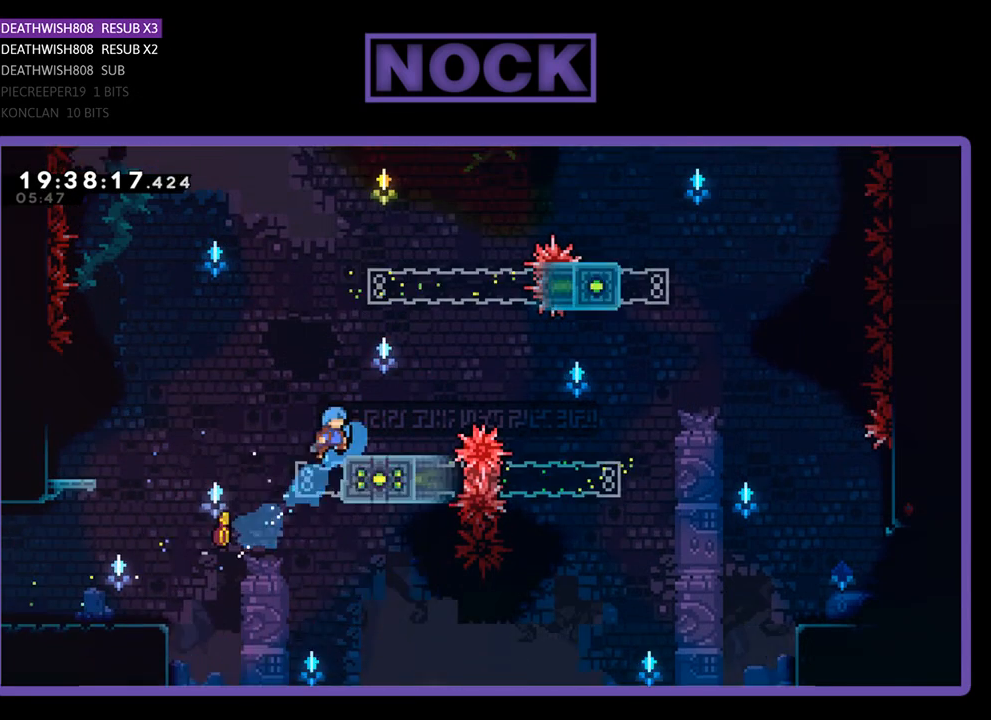
{"buttons": ["R2"], "left_stick": "center", "right_stick": "center", "events": [[167, "DPAD_LEFT", "down"], [200, "DPAD_LEFT", "up"], [233, "DPAD_UP", "up"], [267, "CIRCLE", "up"], [400, "DPAD_RIGHT", "down"], [467, "DPAD_RIGHT", "up"]]}
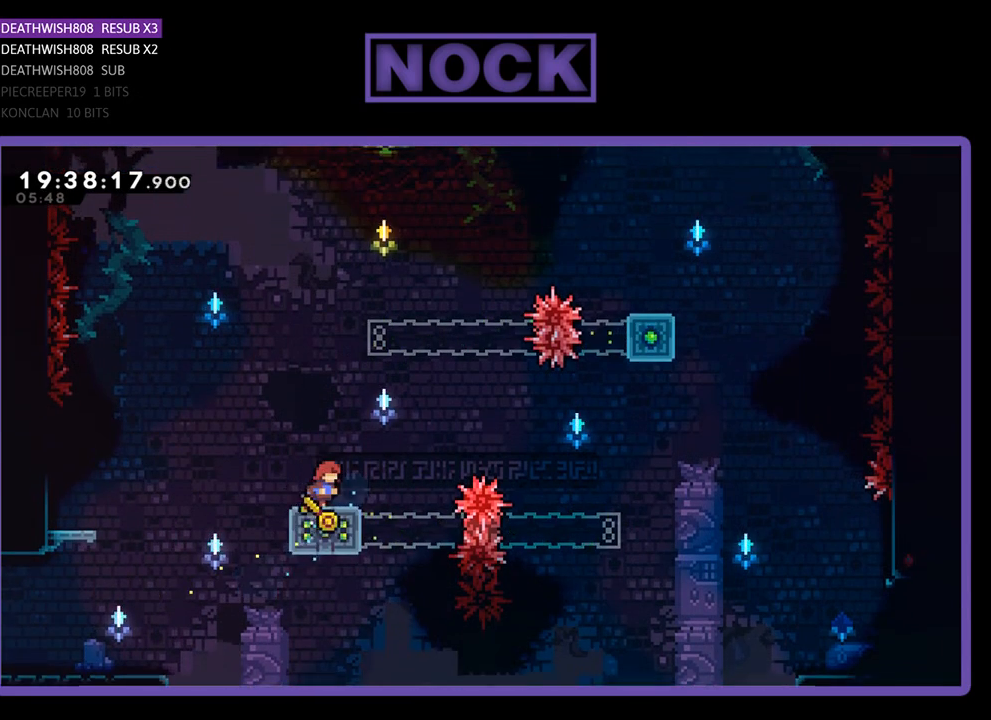
{"buttons": ["R2"], "left_stick": "center", "right_stick": "center", "events": []}
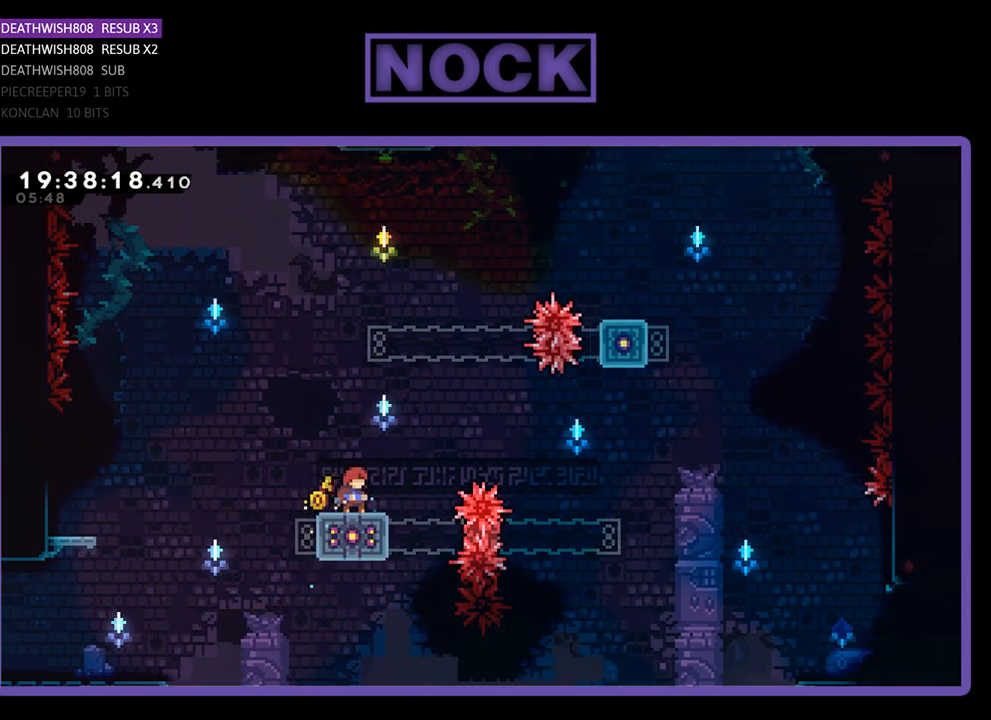
{"buttons": ["CROSS", "R2", "DPAD_RIGHT"], "left_stick": "center", "right_stick": "center", "events": [[333, "DPAD_RIGHT", "down"], [400, "CROSS", "down"]]}
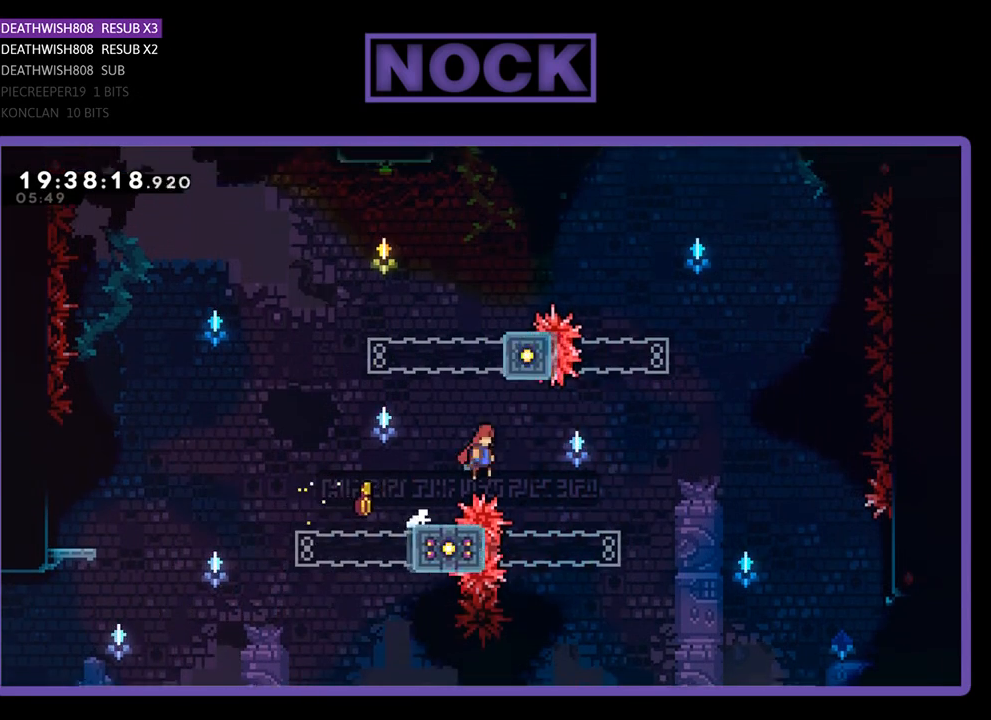
{"buttons": ["R2", "DPAD_RIGHT"], "left_stick": "center", "right_stick": "center", "events": [[100, "DPAD_RIGHT", "up"], [133, "CROSS", "up"], [233, "DPAD_LEFT", "down"], [367, "DPAD_LEFT", "up"], [467, "DPAD_RIGHT", "down"]]}
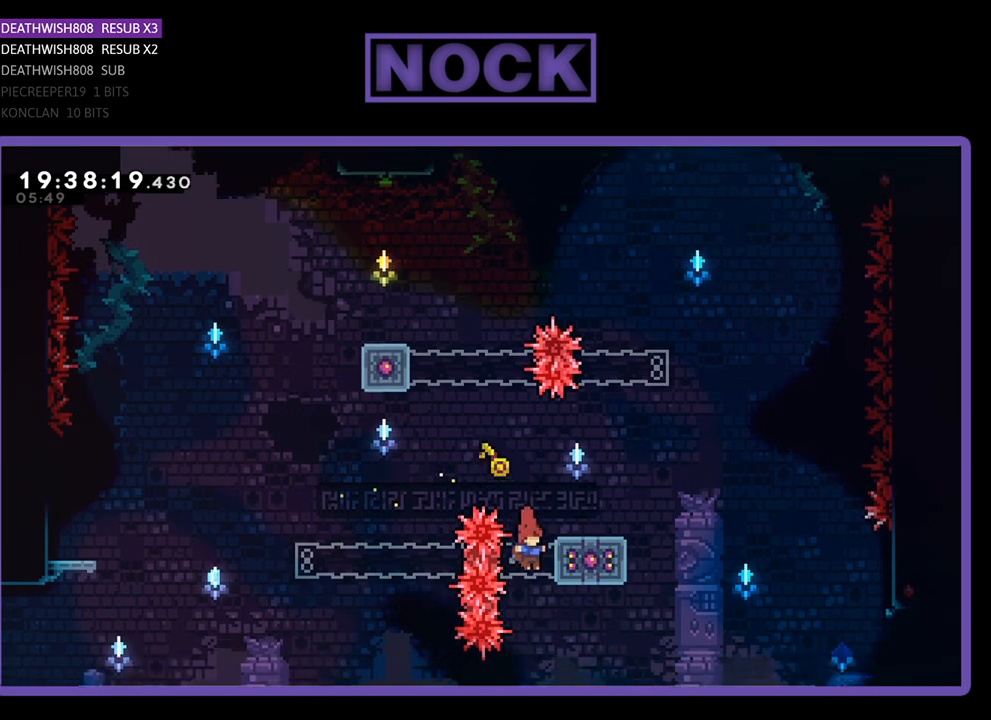
{"buttons": ["R2", "DPAD_UP"], "left_stick": "center", "right_stick": "center", "events": [[167, "DPAD_RIGHT", "up"], [433, "DPAD_UP", "down"]]}
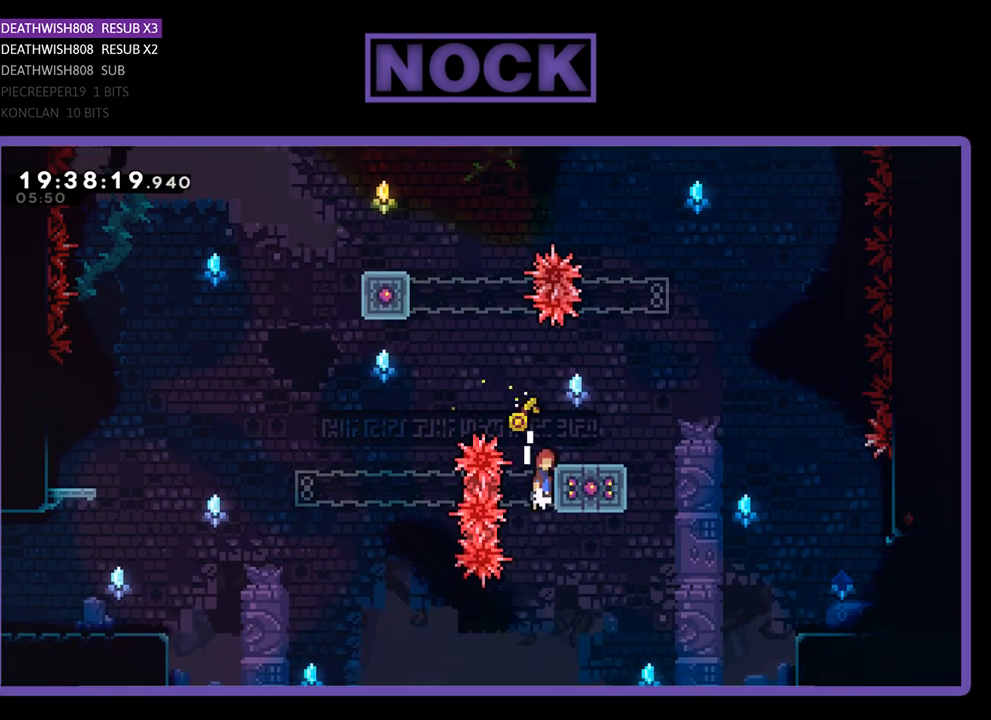
{"buttons": ["R2"], "left_stick": "center", "right_stick": "center", "events": [[33, "CROSS", "down"], [167, "DPAD_RIGHT", "down"], [200, "DPAD_UP", "up"], [233, "CROSS", "up"], [400, "DPAD_RIGHT", "up"]]}
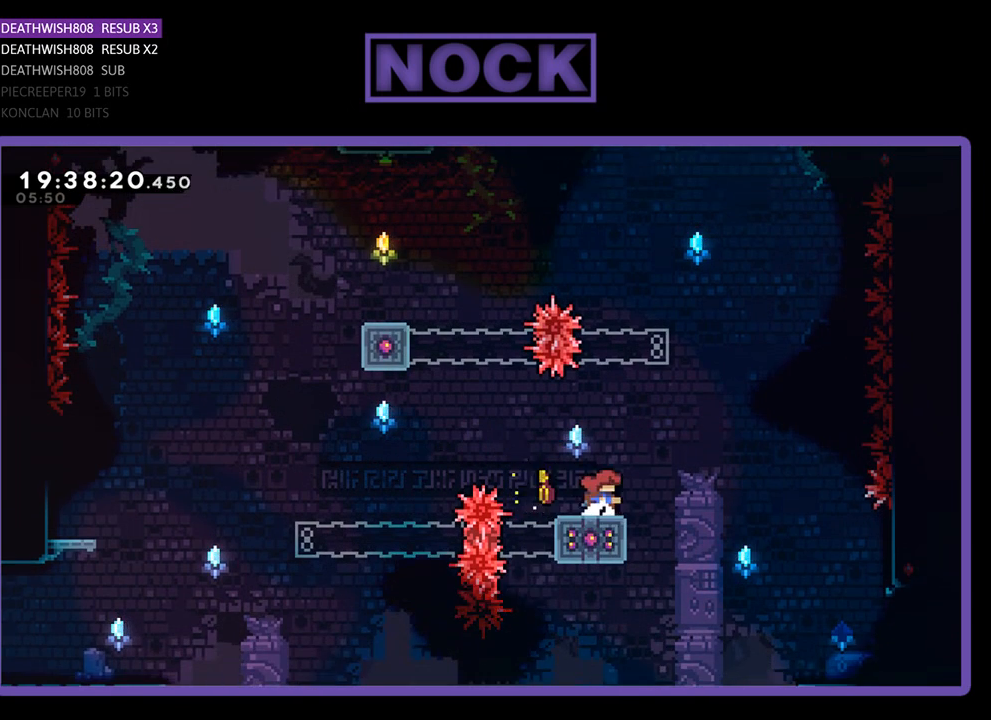
{"buttons": ["CIRCLE", "R2", "DPAD_UP"], "left_stick": "center", "right_stick": "center", "events": [[167, "DPAD_RIGHT", "down"], [200, "CROSS", "down"], [367, "DPAD_RIGHT", "up"], [367, "DPAD_UP", "down"], [400, "CROSS", "up"], [500, "CIRCLE", "down"]]}
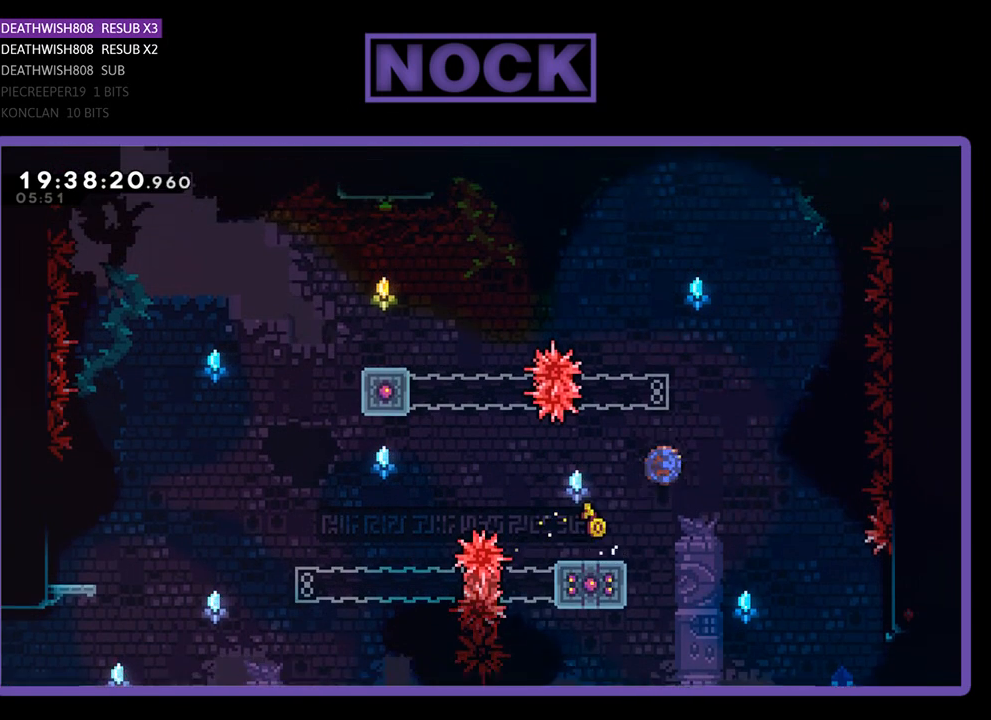
{"buttons": ["CIRCLE", "R2"], "left_stick": "center", "right_stick": "center", "events": [[433, "DPAD_UP", "up"]]}
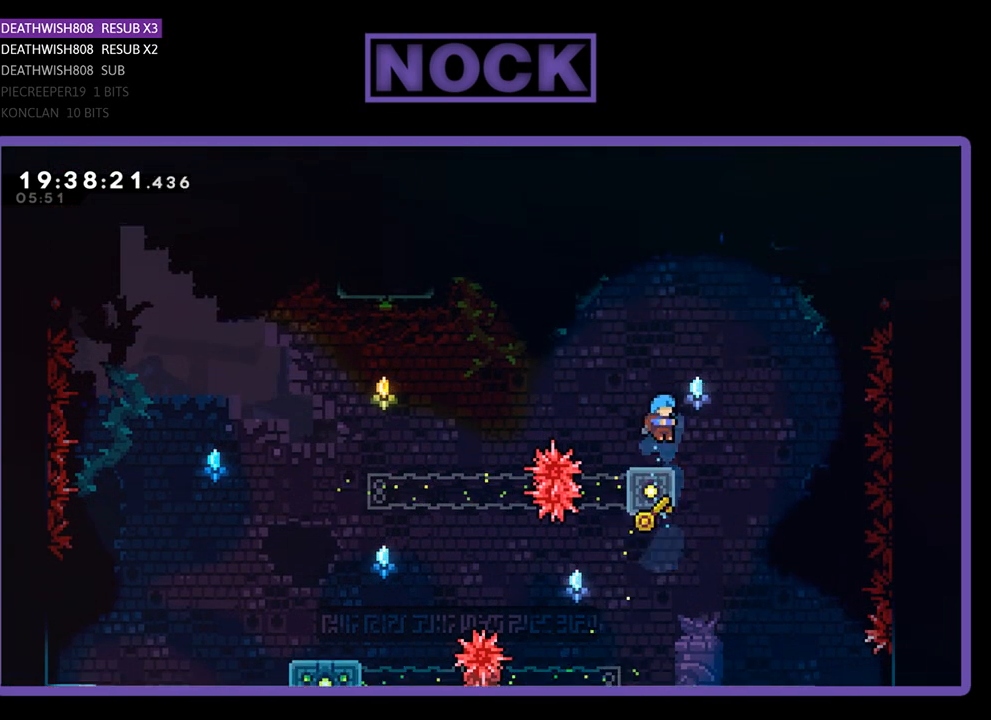
{"buttons": ["R2"], "left_stick": "center", "right_stick": "center", "events": [[33, "CIRCLE", "up"]]}
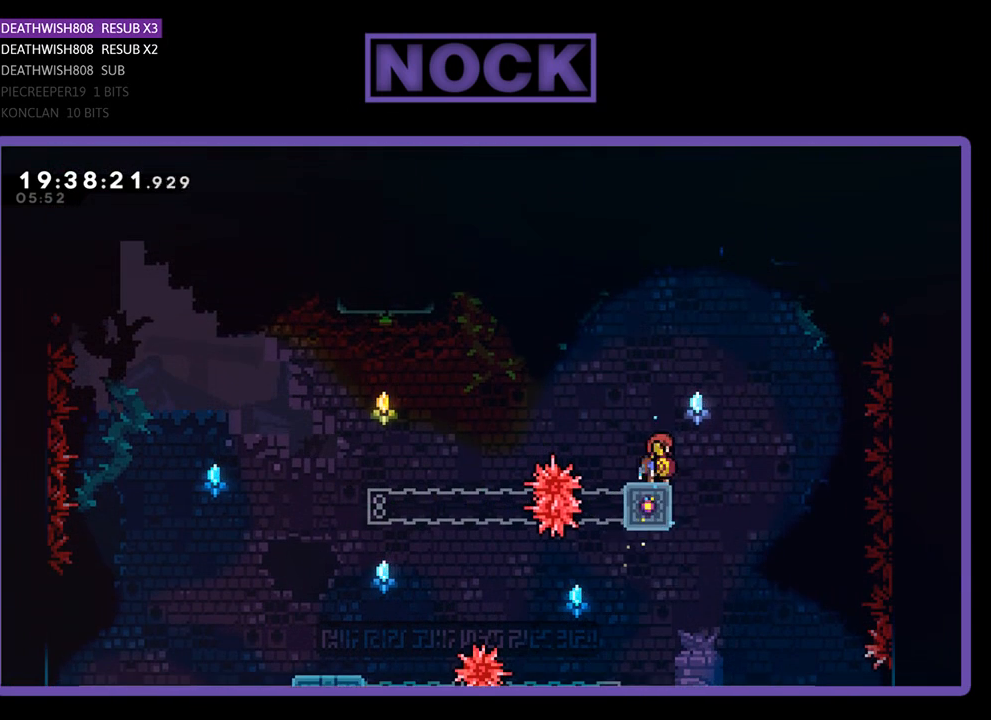
{"buttons": ["CROSS", "R2", "DPAD_LEFT"], "left_stick": "center", "right_stick": "center", "events": [[300, "CROSS", "down"], [300, "DPAD_LEFT", "down"]]}
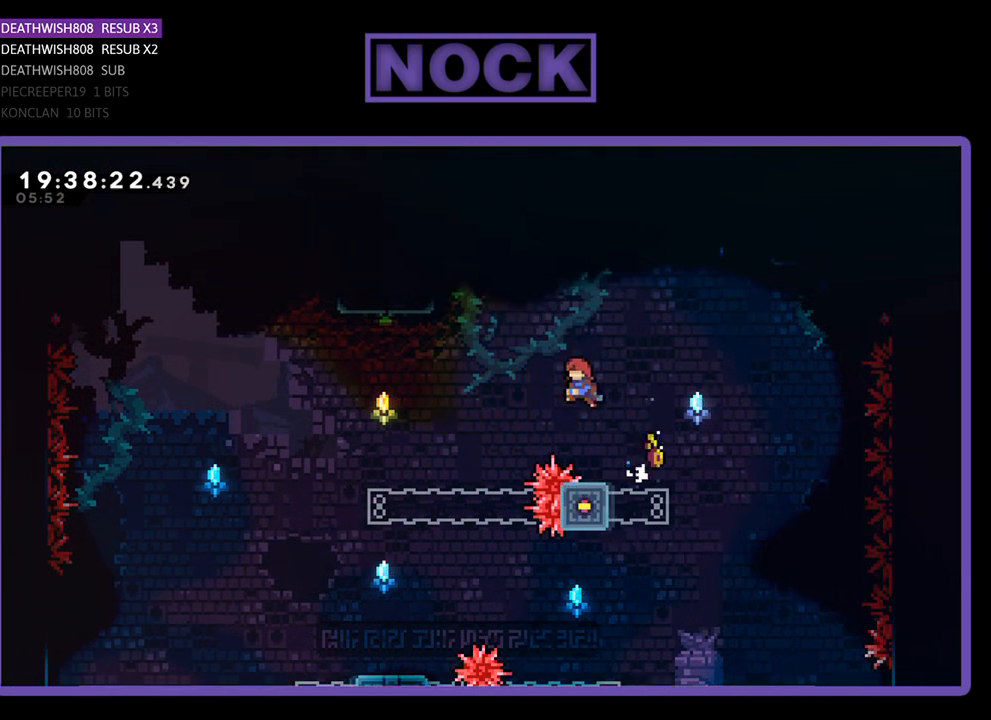
{"buttons": ["R2"], "left_stick": "center", "right_stick": "center", "events": [[233, "DPAD_LEFT", "up"], [367, "DPAD_LEFT", "down"], [433, "CROSS", "up"], [467, "DPAD_LEFT", "up"]]}
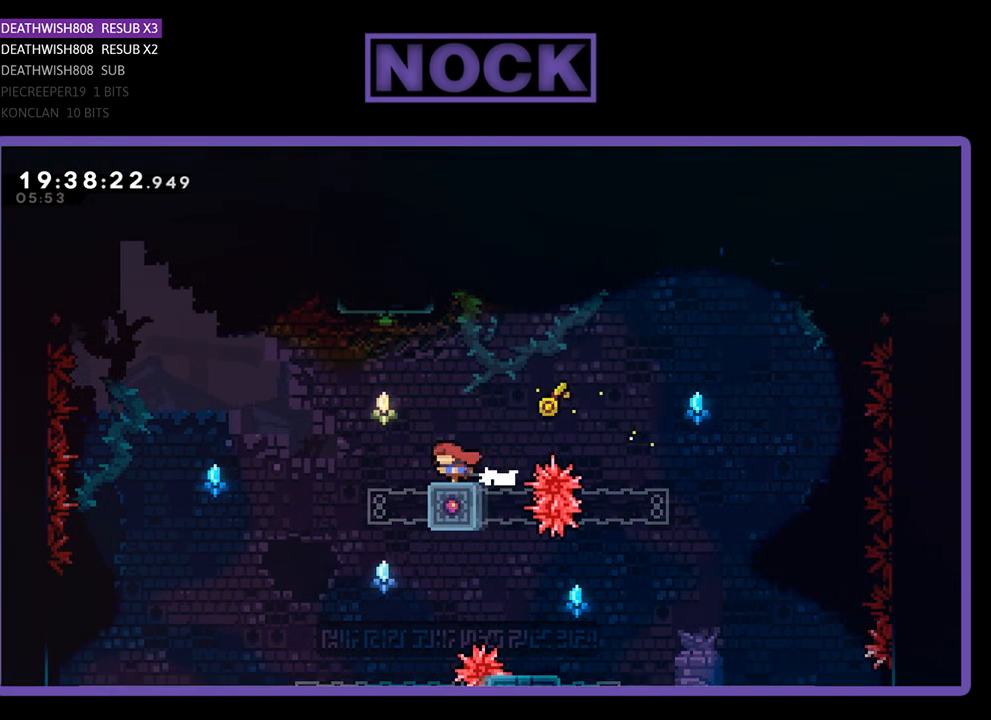
{"buttons": ["R2"], "left_stick": "center", "right_stick": "center", "events": []}
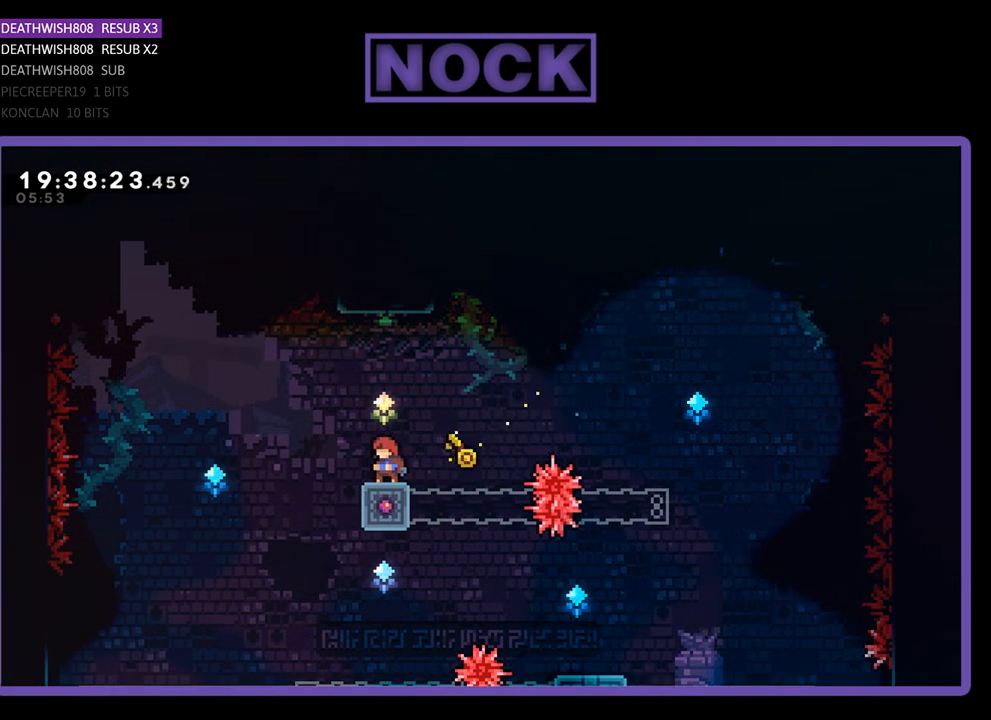
{"buttons": ["R2"], "left_stick": "center", "right_stick": "center", "events": []}
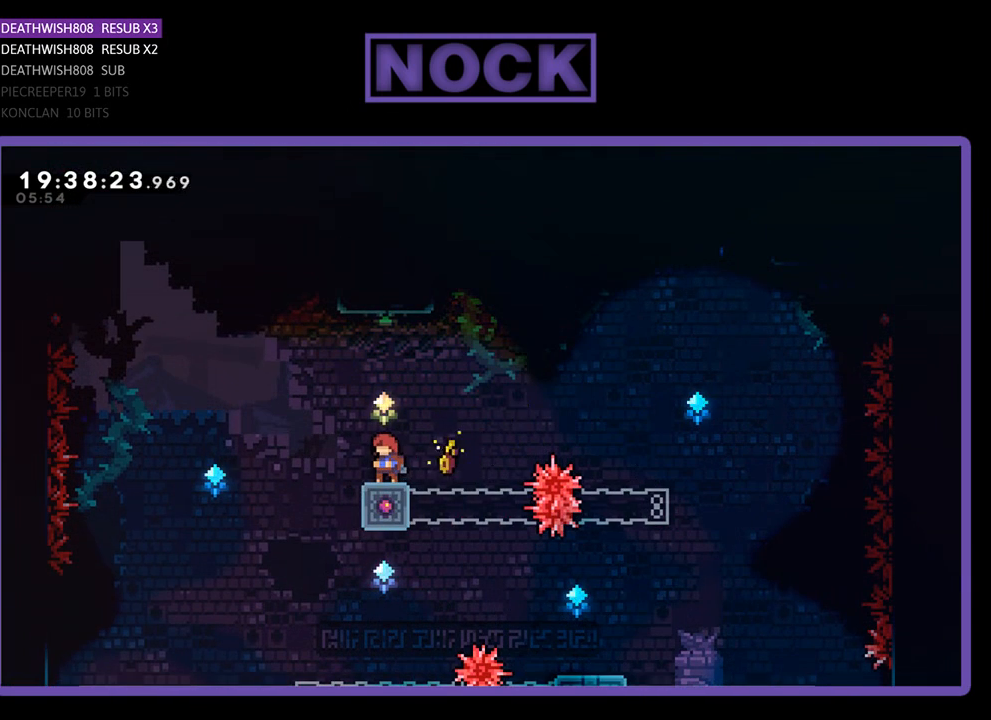
{"buttons": ["CIRCLE", "R2", "DPAD_UP"], "left_stick": "center", "right_stick": "center", "events": [[67, "DPAD_LEFT", "down"], [133, "CROSS", "down"], [233, "DPAD_UP", "down"], [333, "DPAD_LEFT", "up"], [433, "CROSS", "up"], [467, "CIRCLE", "down"]]}
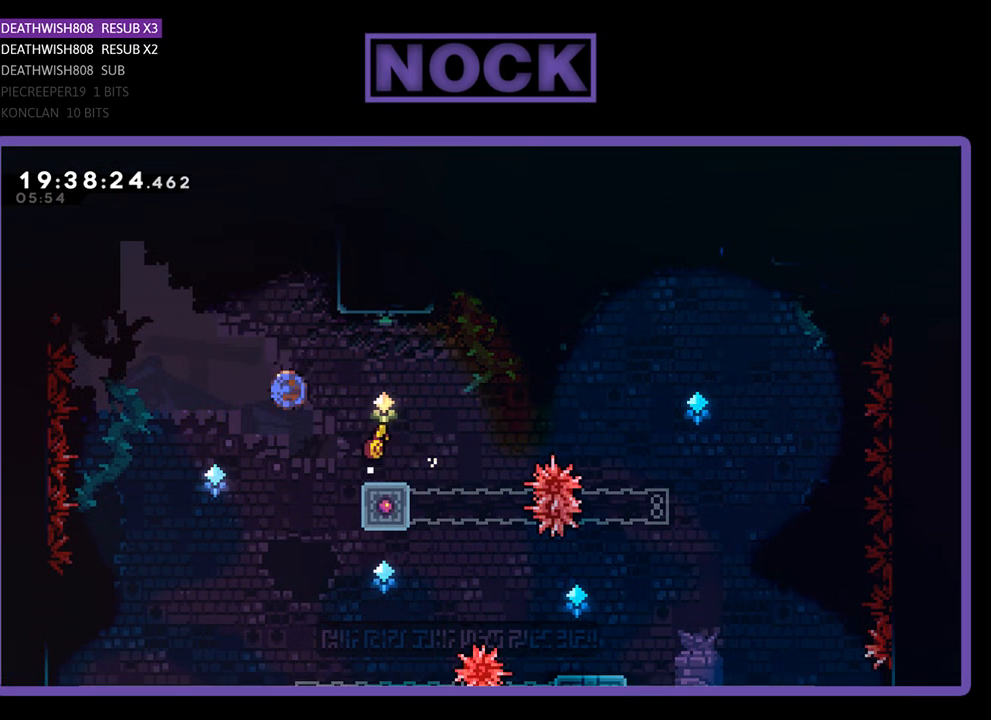
{"buttons": ["CIRCLE", "R2", "DPAD_UP", "DPAD_RIGHT"], "left_stick": "center", "right_stick": "center", "events": [[267, "DPAD_RIGHT", "down"]]}
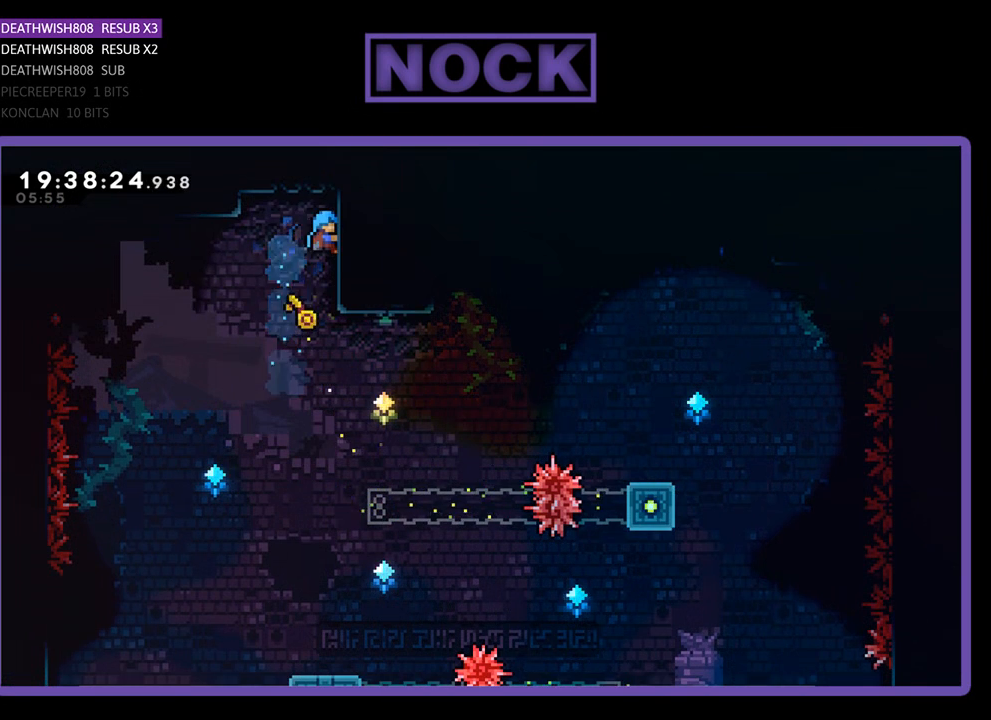
{"buttons": ["R2", "DPAD_UP"], "left_stick": "center", "right_stick": "center", "events": [[67, "CIRCLE", "up"], [167, "DPAD_RIGHT", "up"], [233, "DPAD_UP", "up"], [367, "DPAD_UP", "down"]]}
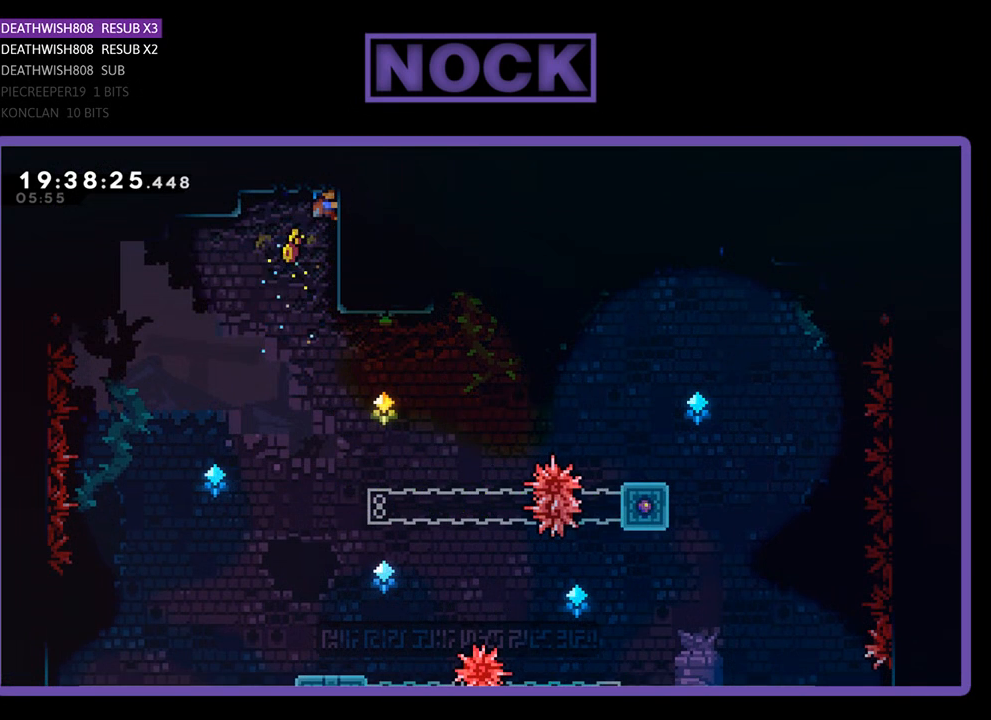
{"buttons": ["R2", "DPAD_UP", "DPAD_LEFT"], "left_stick": "center", "right_stick": "center", "events": [[100, "CIRCLE", "down"], [200, "CIRCLE", "up"], [500, "DPAD_LEFT", "down"]]}